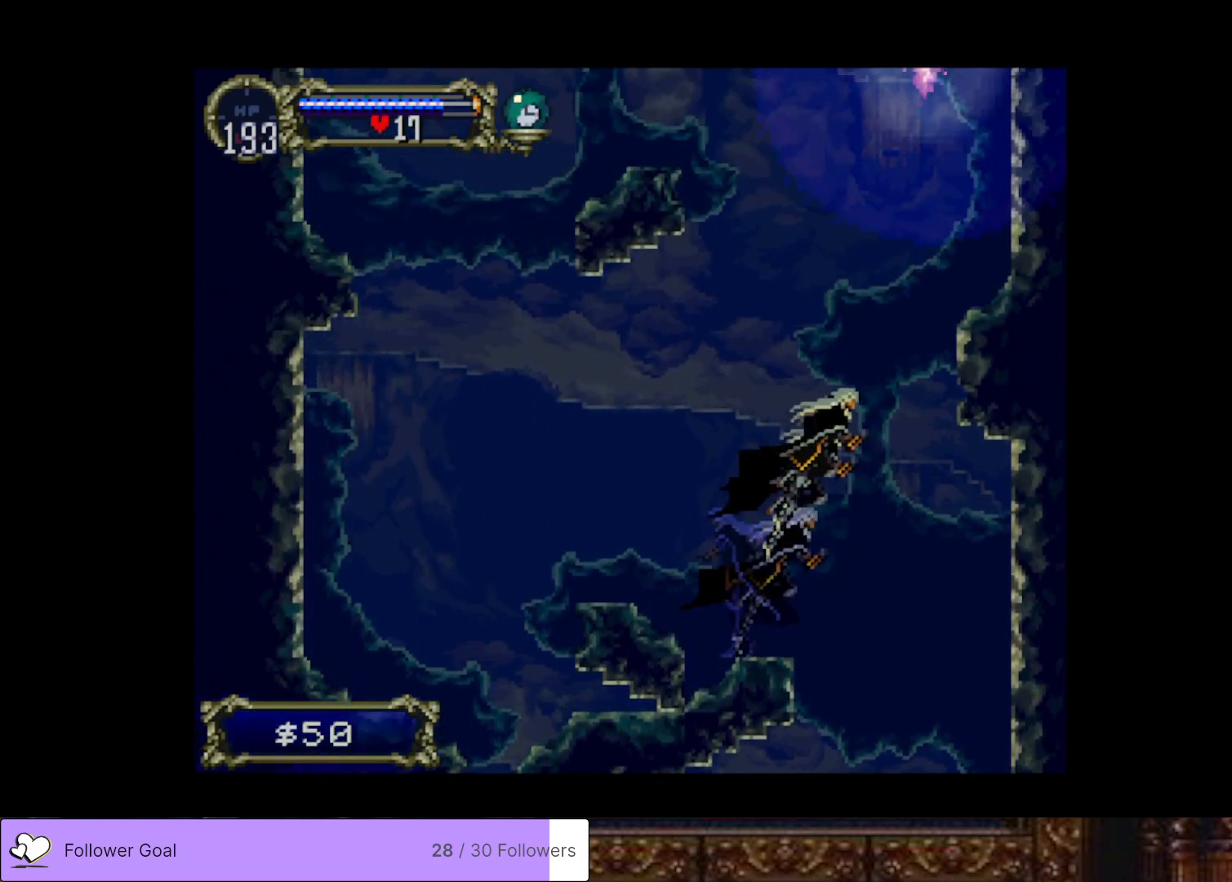
Gameplay with a controller (PlayStation layout); each line is a JSON object with the inputs held at the frame after it. "events" lists button and stick changes between this image and that frame as [ms after this image, input, new state], when the widget could be followed in between. Not read: left_stick.
{"buttons": ["DPAD_RIGHT"], "right_stick": "center", "events": [[100, "CROSS", "up"], [183, "CROSS", "down"], [417, "CROSS", "up"]]}
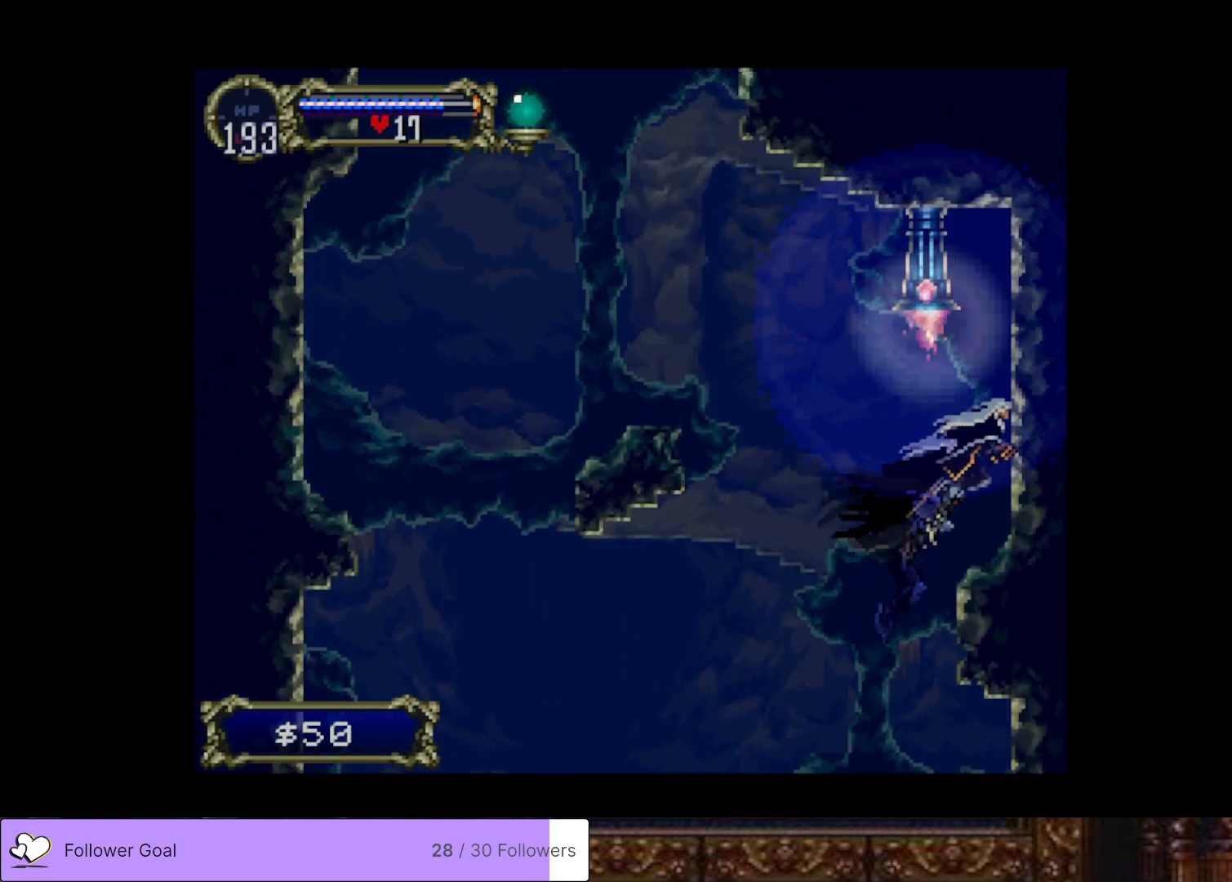
{"buttons": ["DPAD_LEFT"], "right_stick": "center", "events": [[84, "DPAD_RIGHT", "up"], [184, "DPAD_LEFT", "down"], [234, "CROSS", "down"], [451, "CROSS", "up"]]}
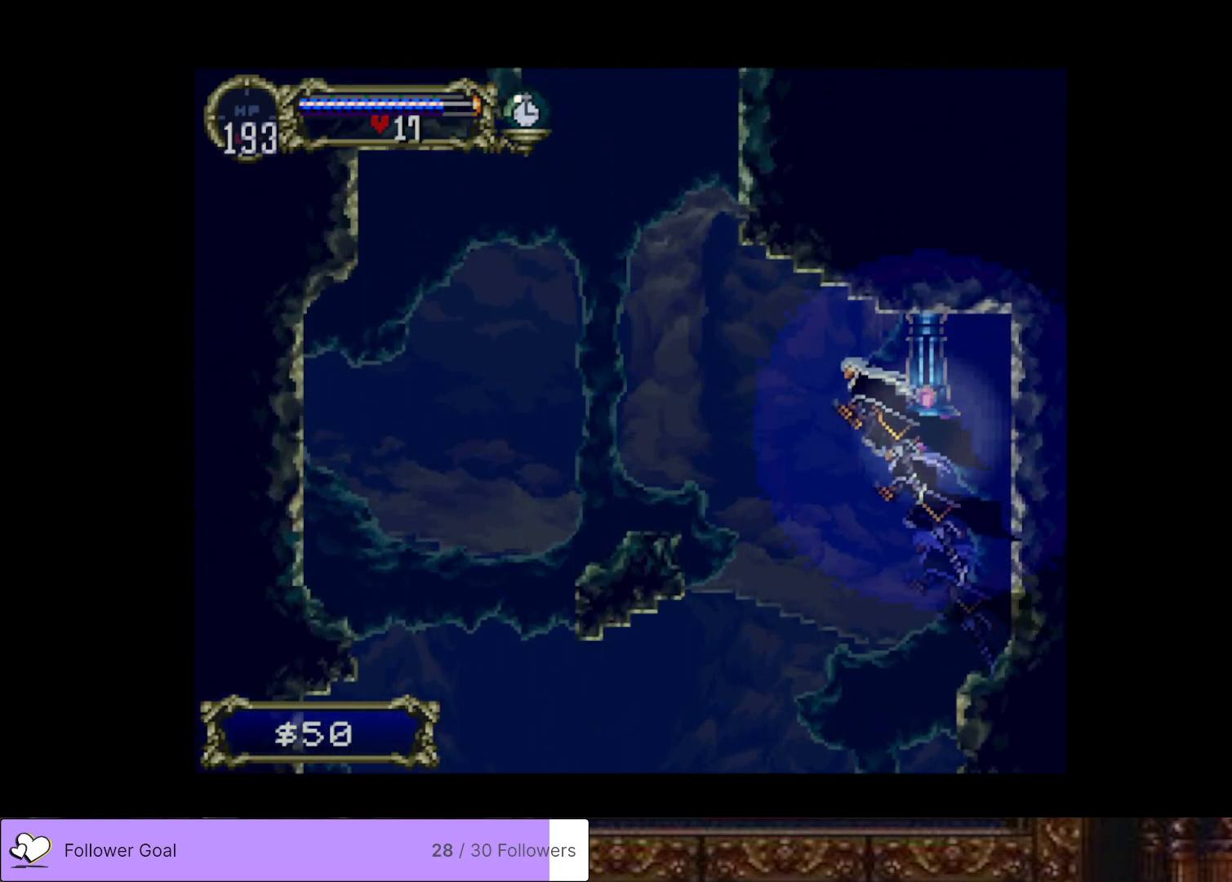
{"buttons": ["DPAD_LEFT"], "right_stick": "center", "events": [[267, "CROSS", "down"], [417, "CROSS", "up"]]}
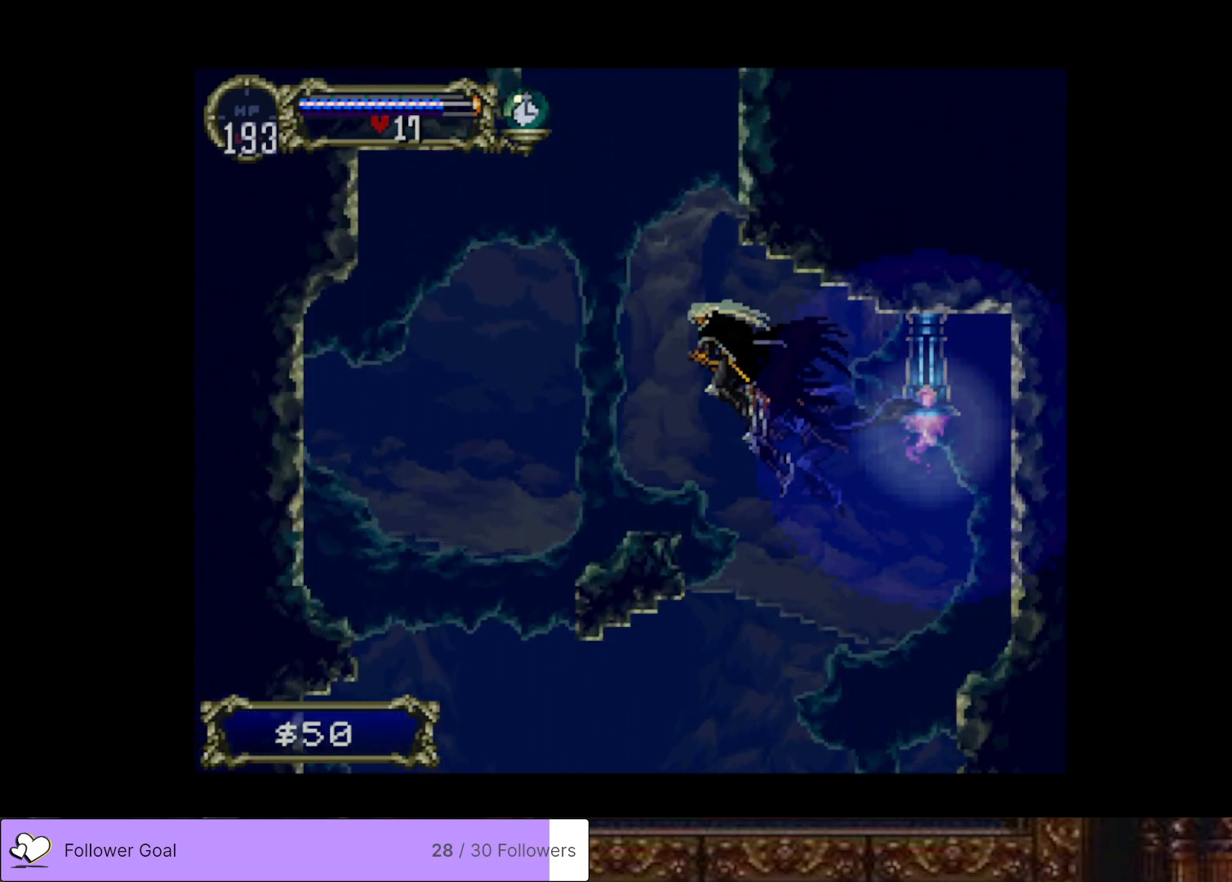
{"buttons": [], "right_stick": "center", "events": [[217, "DPAD_LEFT", "up"], [367, "DPAD_DOWN", "down"], [434, "DPAD_DOWN", "up"]]}
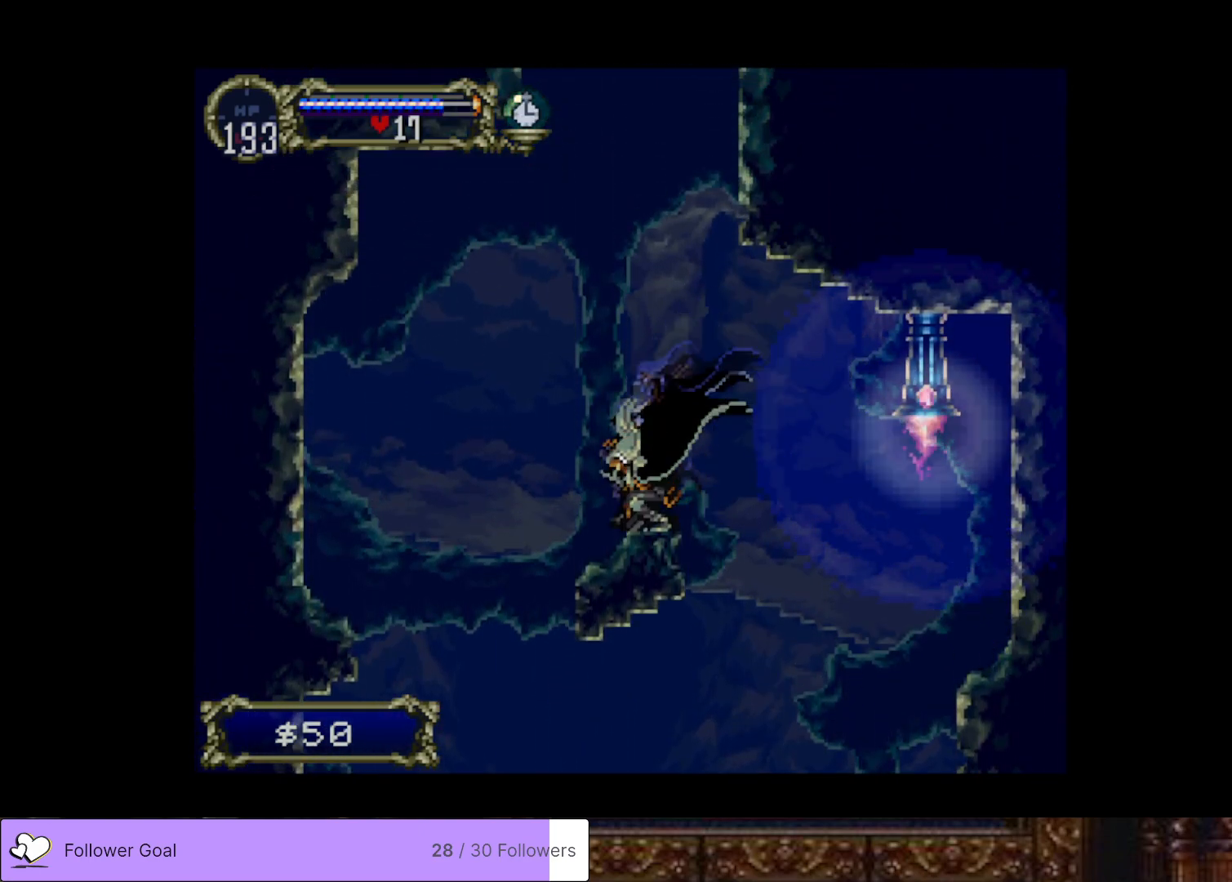
{"buttons": ["CROSS", "DPAD_UP"], "right_stick": "center", "events": [[33, "DPAD_UP", "down"], [50, "CROSS", "down"]]}
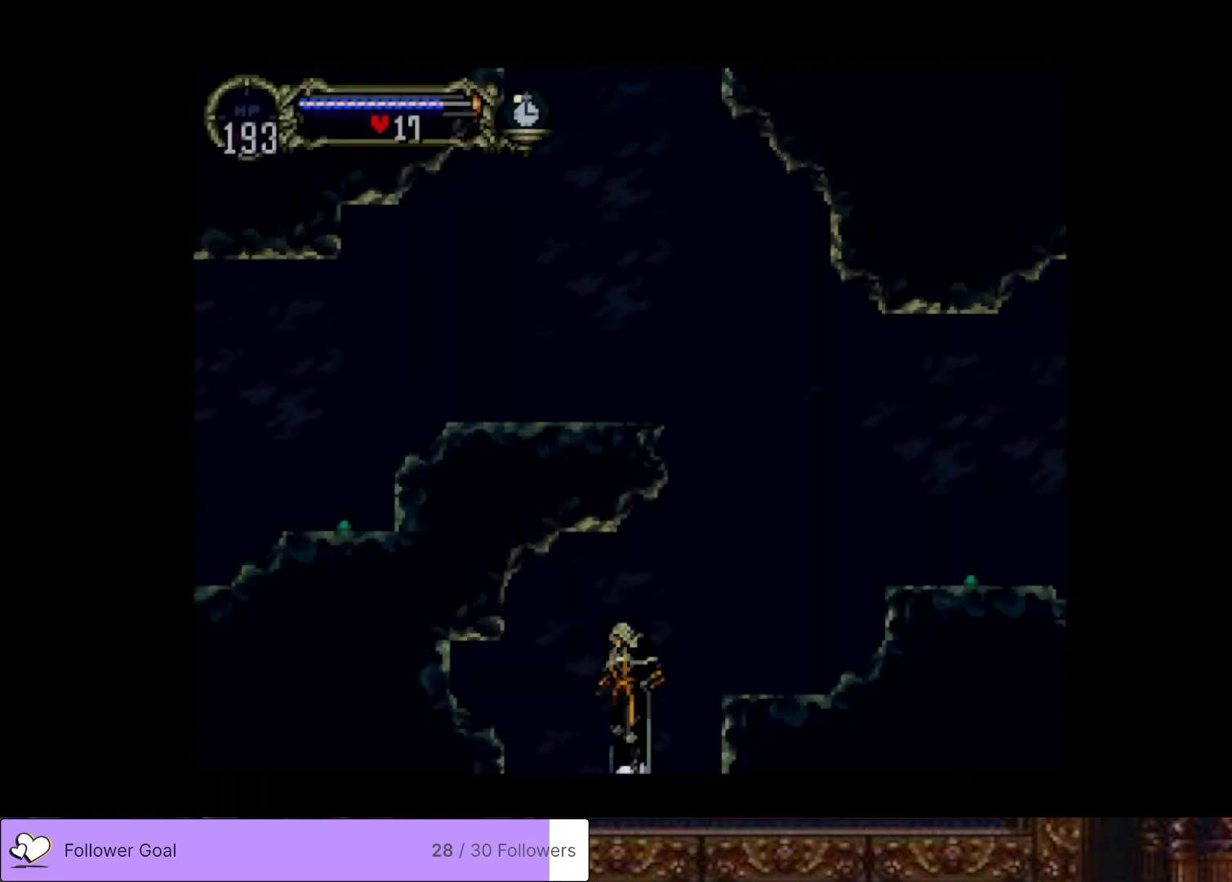
{"buttons": [], "right_stick": "center", "events": [[251, "DPAD_UP", "up"], [334, "CROSS", "up"]]}
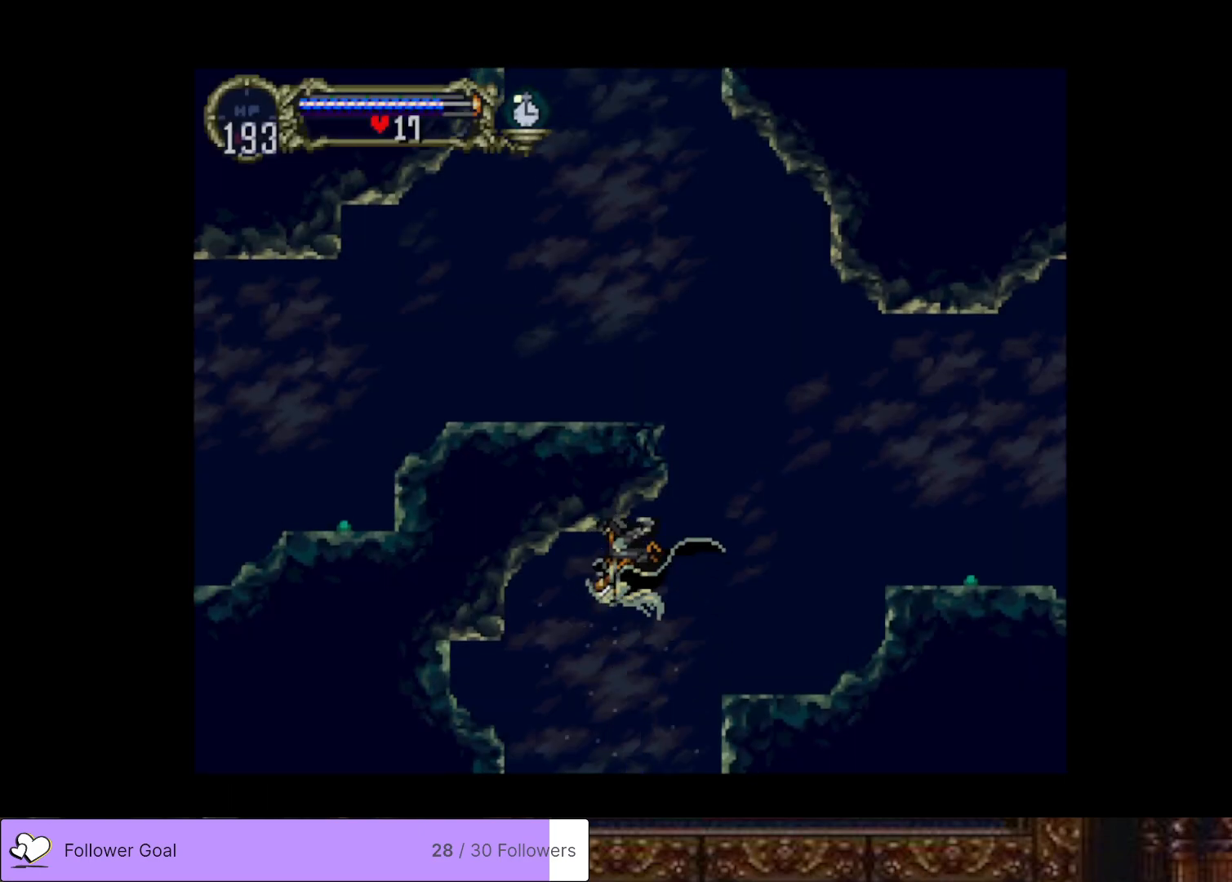
{"buttons": ["DPAD_RIGHT"], "right_stick": "center", "events": [[417, "DPAD_RIGHT", "down"]]}
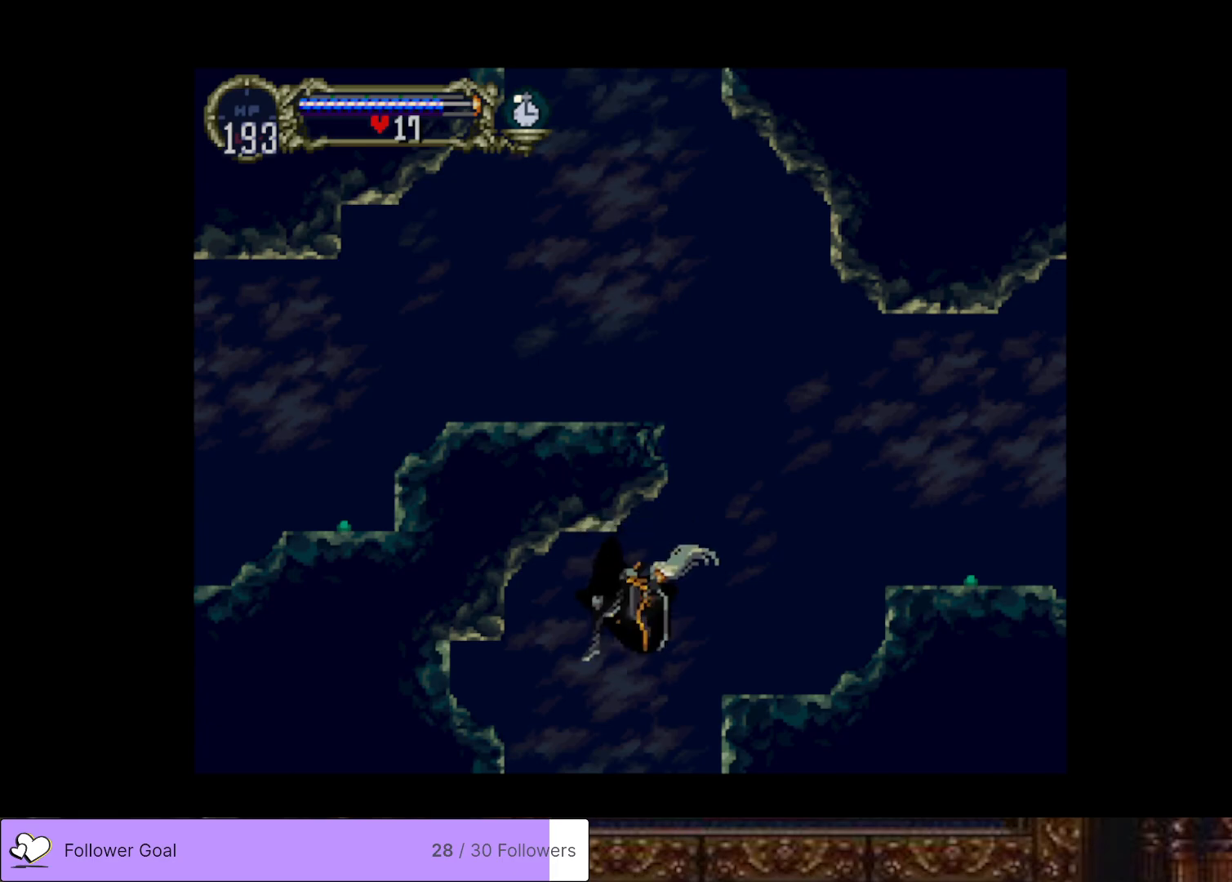
{"buttons": ["DPAD_RIGHT"], "right_stick": "center", "events": [[184, "CROSS", "down"], [434, "CROSS", "up"]]}
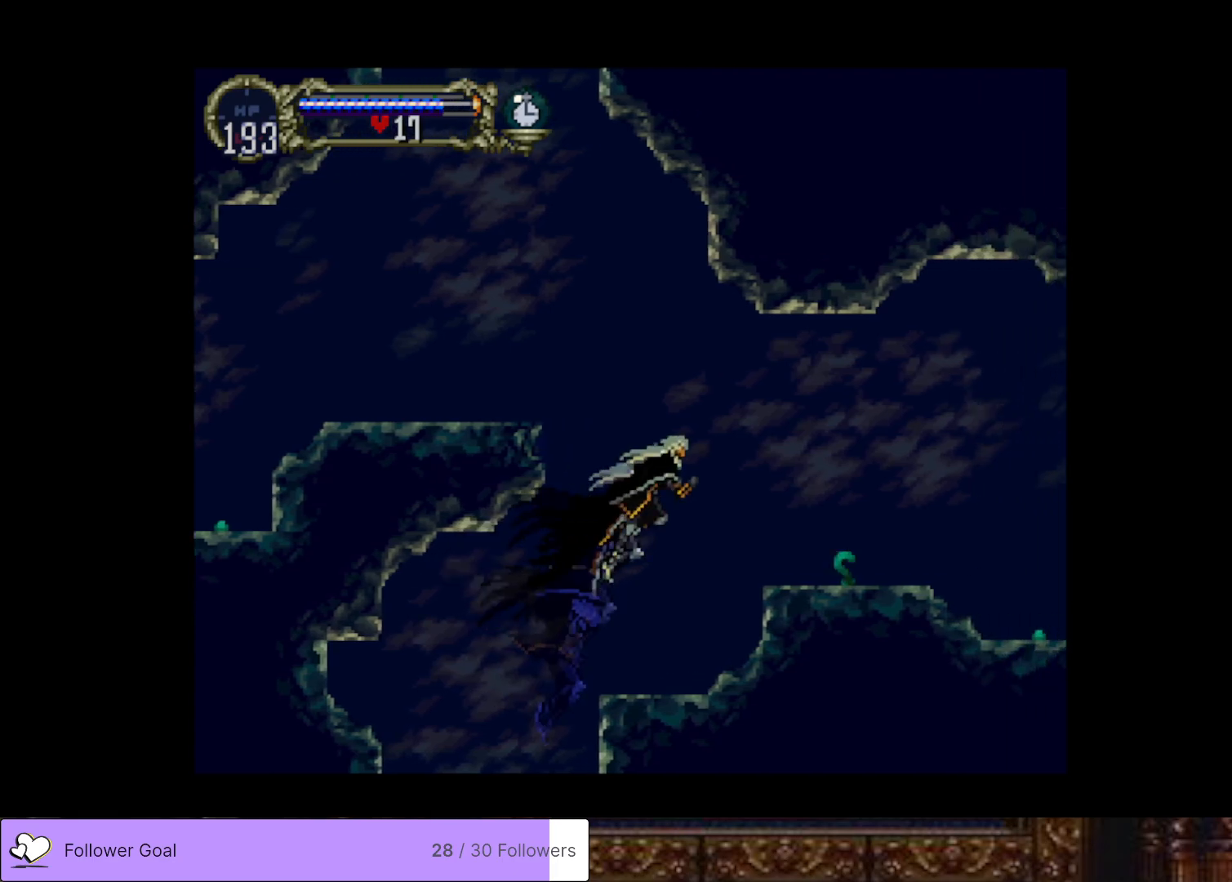
{"buttons": ["CROSS"], "right_stick": "center", "events": [[34, "DPAD_DOWN", "down"], [150, "SQUARE", "down"], [300, "SQUARE", "up"], [384, "DPAD_DOWN", "up"], [417, "DPAD_RIGHT", "up"], [451, "CROSS", "down"]]}
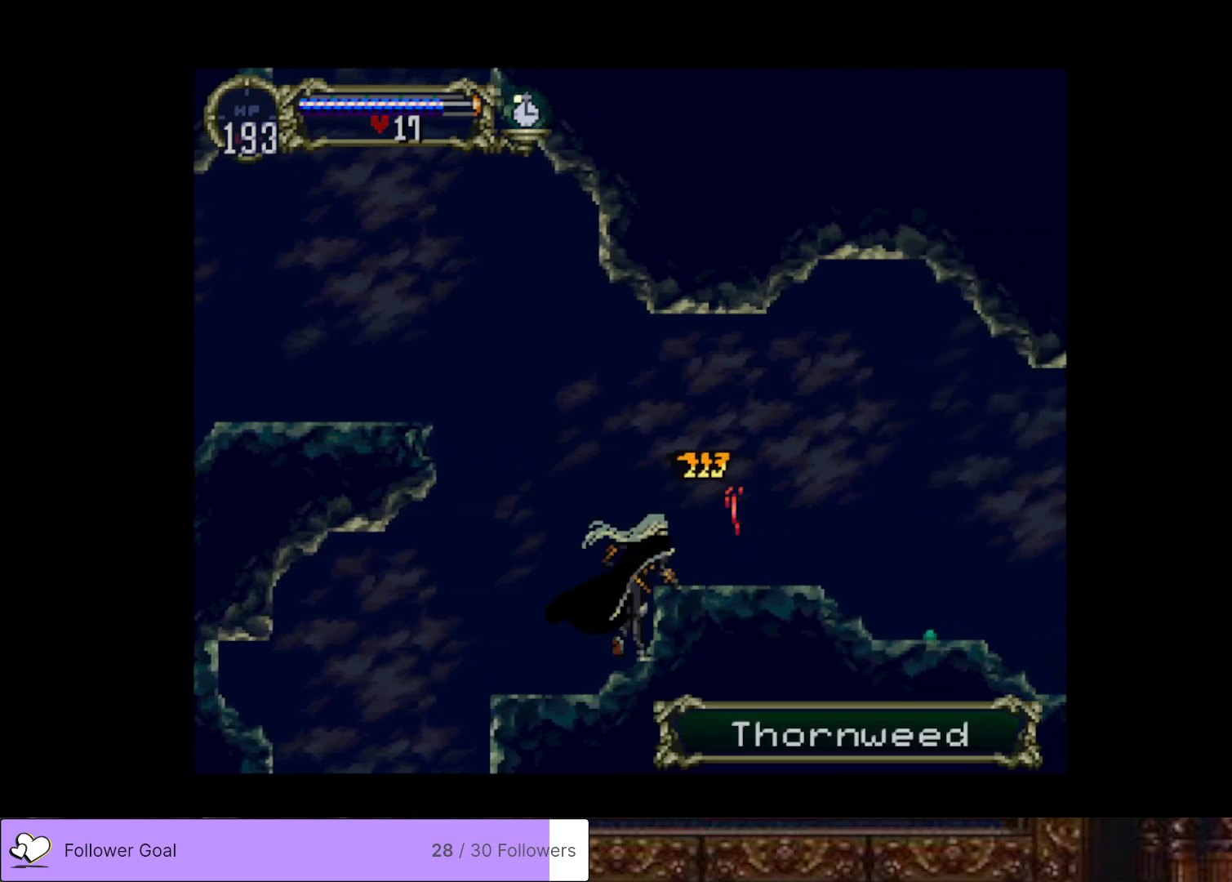
{"buttons": ["DPAD_RIGHT"], "right_stick": "center", "events": [[33, "DPAD_RIGHT", "down"], [200, "CROSS", "up"]]}
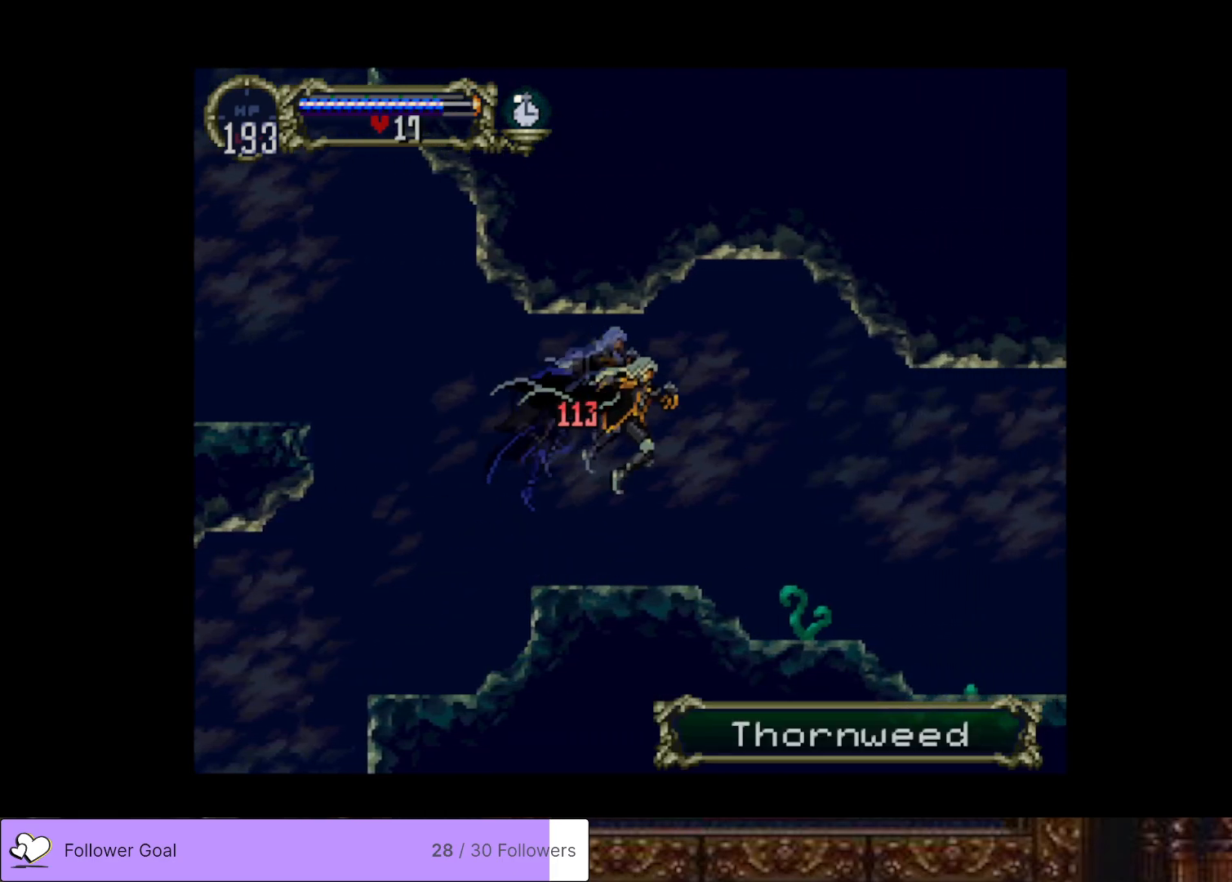
{"buttons": ["DPAD_RIGHT"], "right_stick": "center", "events": [[234, "CROSS", "down"], [367, "CROSS", "up"]]}
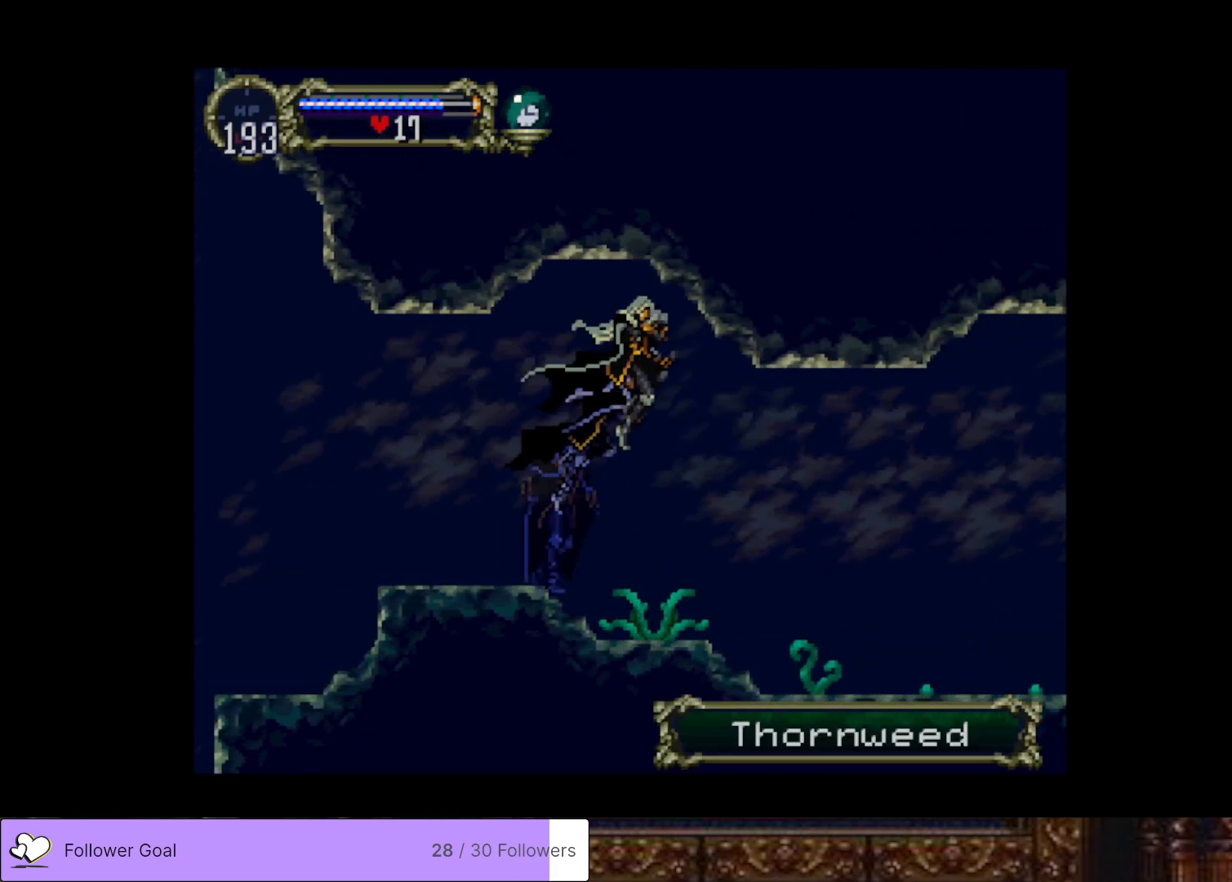
{"buttons": ["DPAD_DOWN", "DPAD_RIGHT"], "right_stick": "center", "events": [[283, "CROSS", "down"], [417, "CROSS", "up"], [483, "DPAD_DOWN", "down"]]}
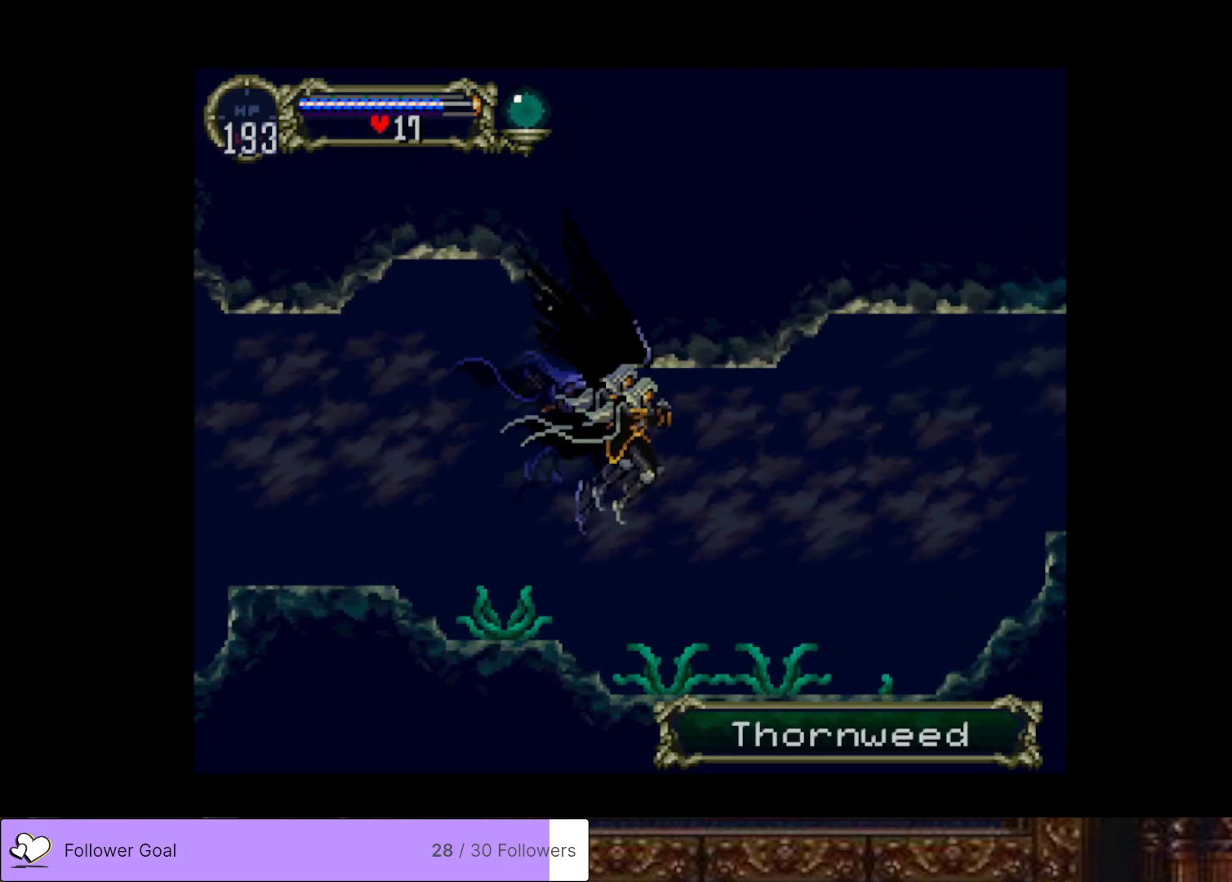
{"buttons": ["DPAD_RIGHT"], "right_stick": "center", "events": [[50, "CROSS", "down"], [200, "CROSS", "up"], [350, "CROSS", "down"], [384, "DPAD_DOWN", "up"], [501, "CROSS", "up"]]}
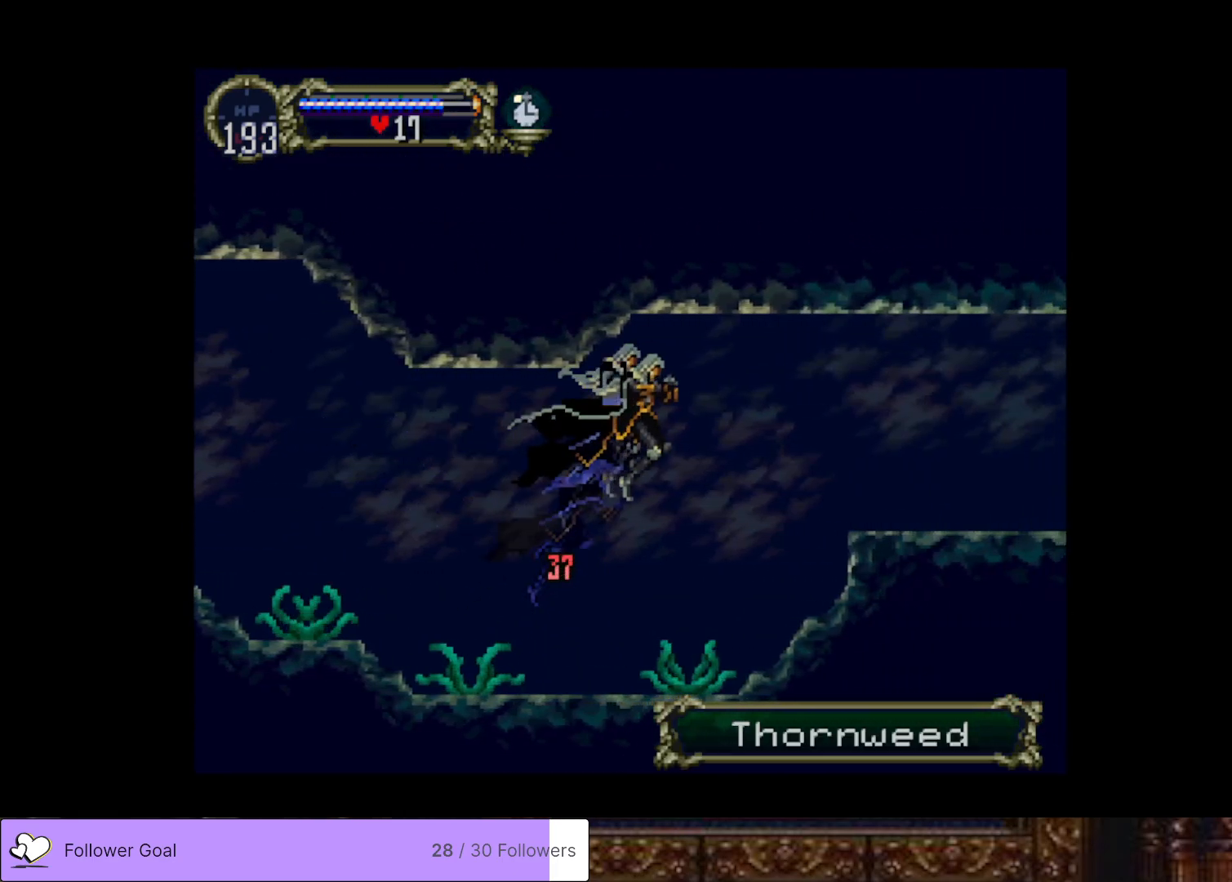
{"buttons": ["CROSS", "DPAD_RIGHT"], "right_stick": "center", "events": [[317, "CROSS", "down"]]}
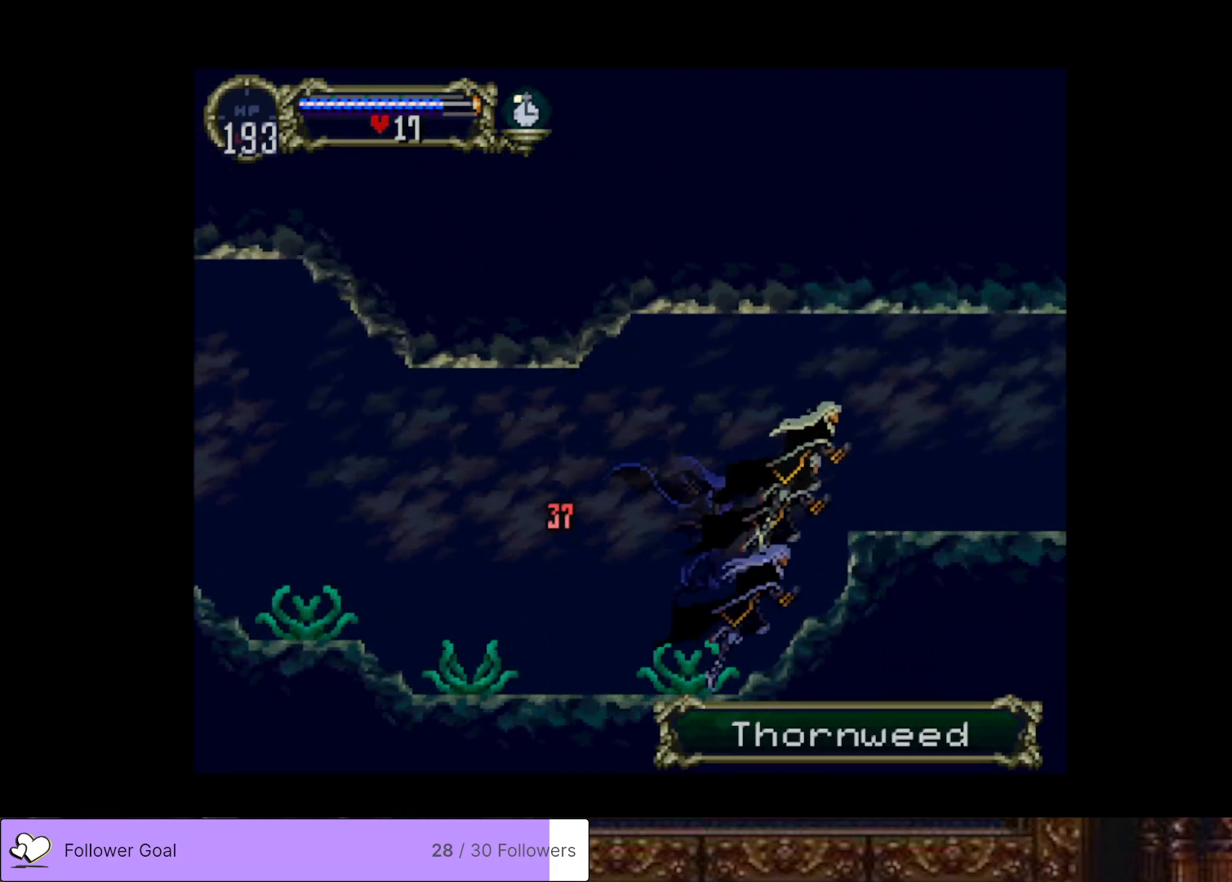
{"buttons": ["DPAD_RIGHT"], "right_stick": "center", "events": [[100, "CROSS", "up"]]}
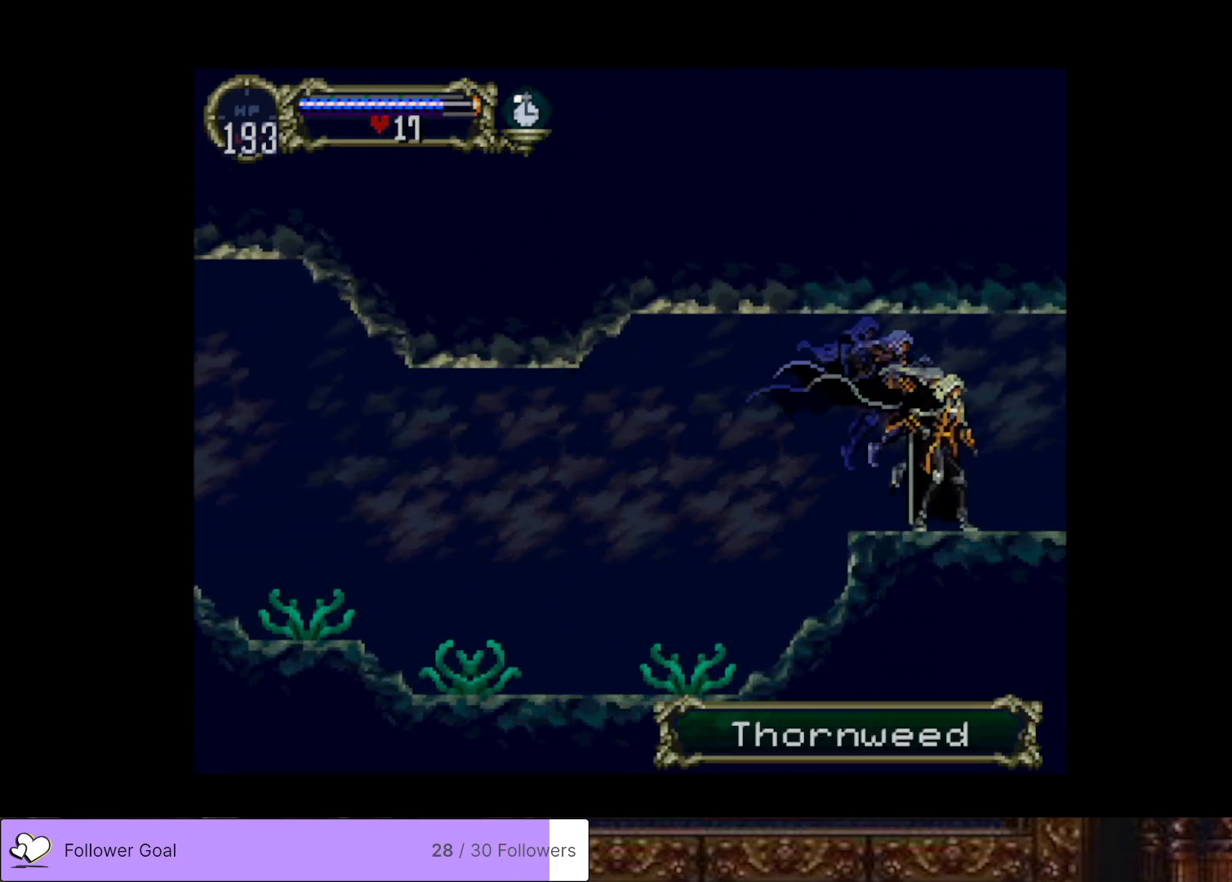
{"buttons": ["DPAD_RIGHT"], "right_stick": "center", "events": []}
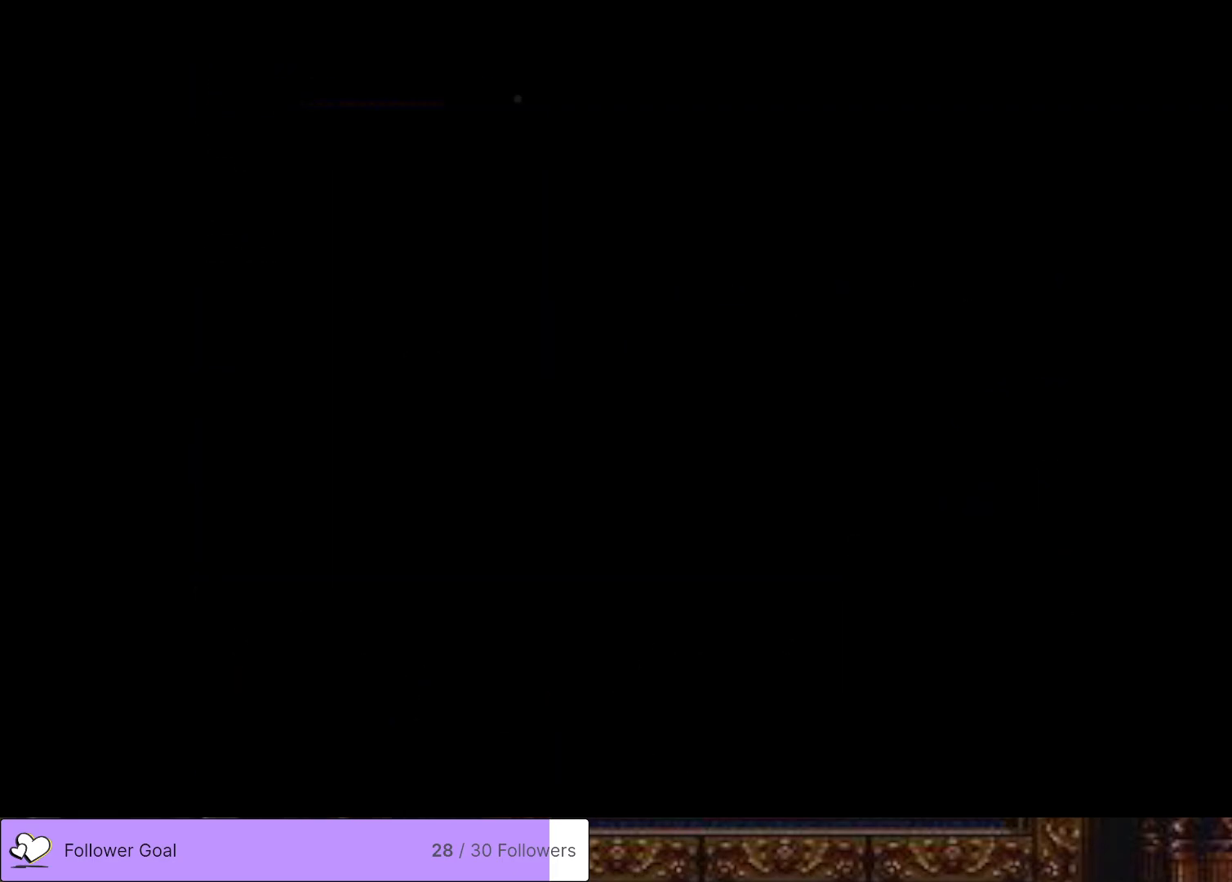
{"buttons": ["DPAD_RIGHT"], "right_stick": "center", "events": []}
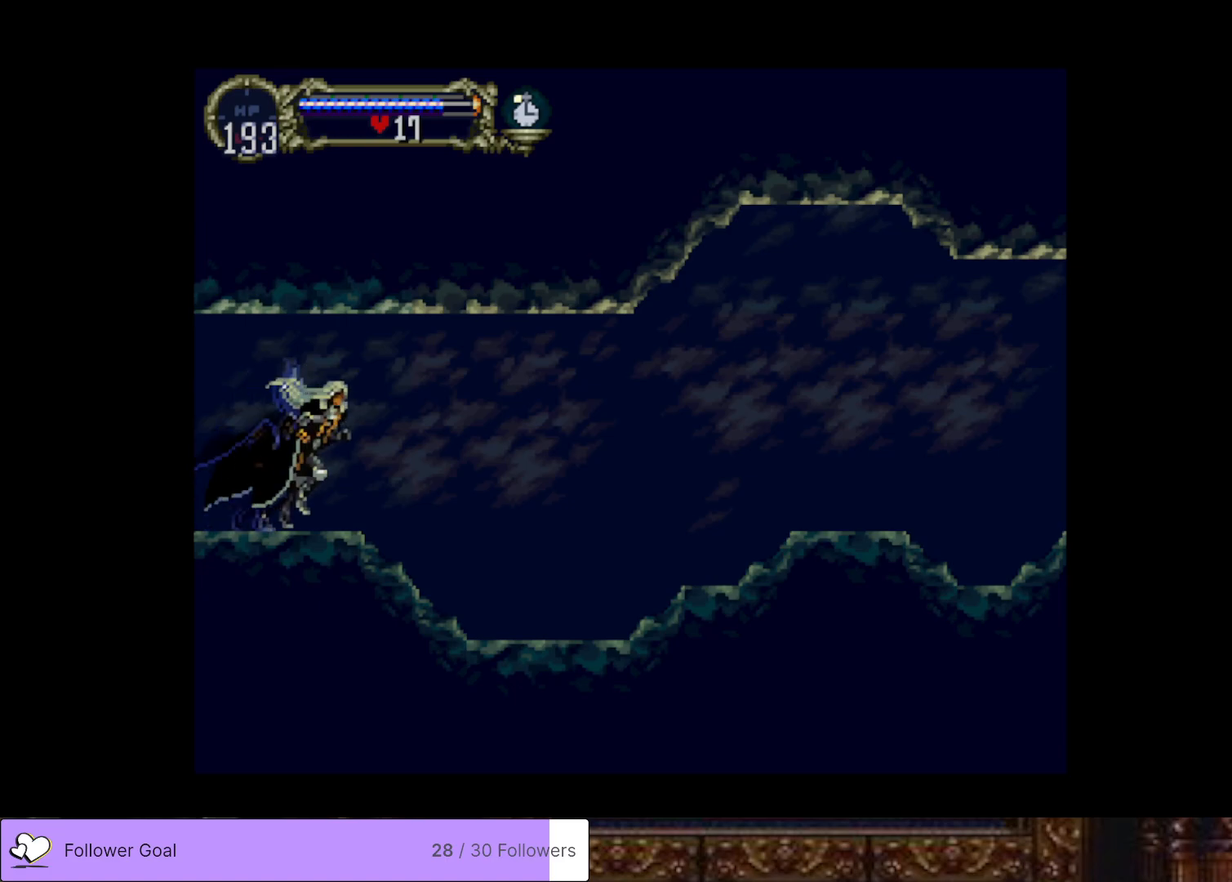
{"buttons": ["DPAD_RIGHT"], "right_stick": "center", "events": []}
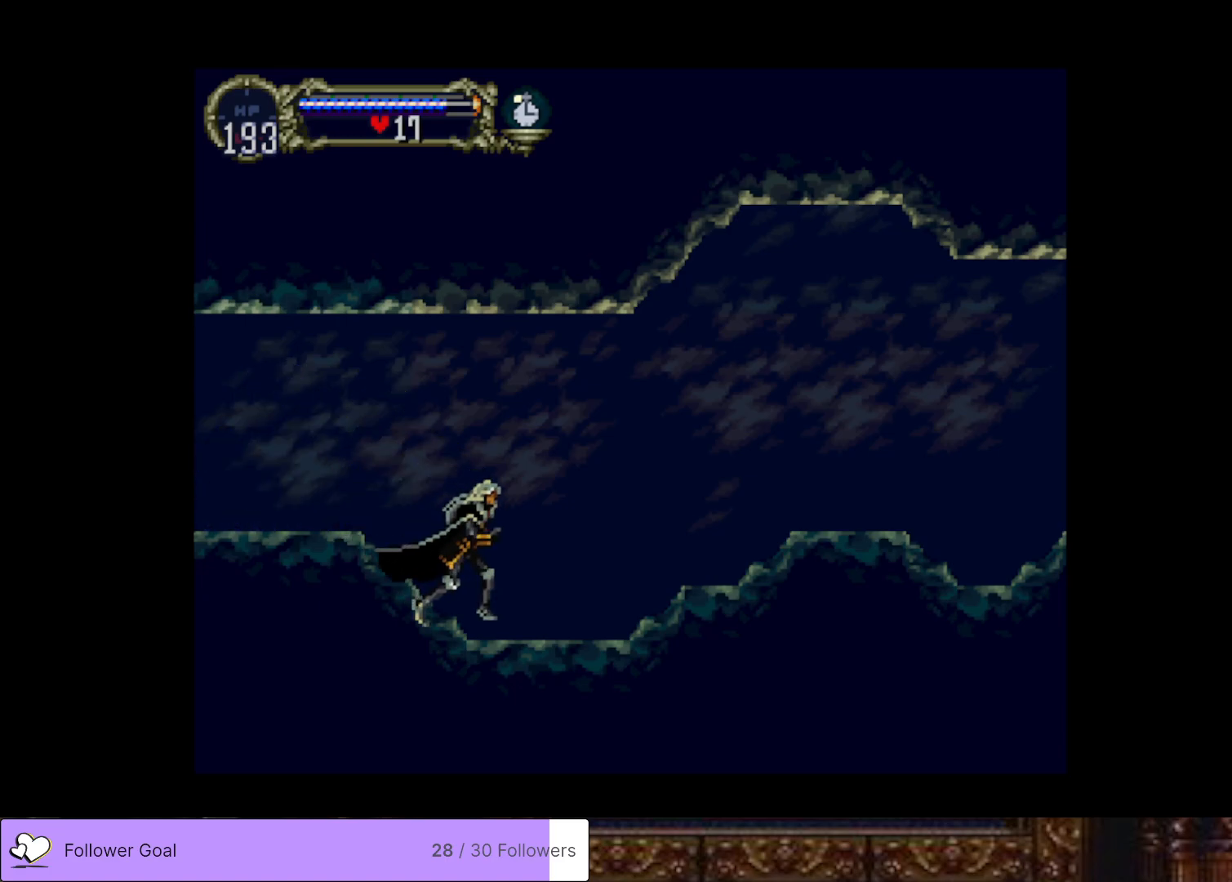
{"buttons": ["CIRCLE", "TRIANGLE"], "right_stick": "center", "events": [[34, "DPAD_RIGHT", "up"], [50, "DPAD_LEFT", "down"], [67, "CIRCLE", "down"], [100, "TRIANGLE", "down"], [167, "DPAD_LEFT", "up"], [200, "TRIANGLE", "up"], [217, "CIRCLE", "up"], [250, "CIRCLE", "down"], [300, "TRIANGLE", "down"], [367, "TRIANGLE", "up"], [384, "CIRCLE", "up"], [434, "CIRCLE", "down"], [467, "TRIANGLE", "down"]]}
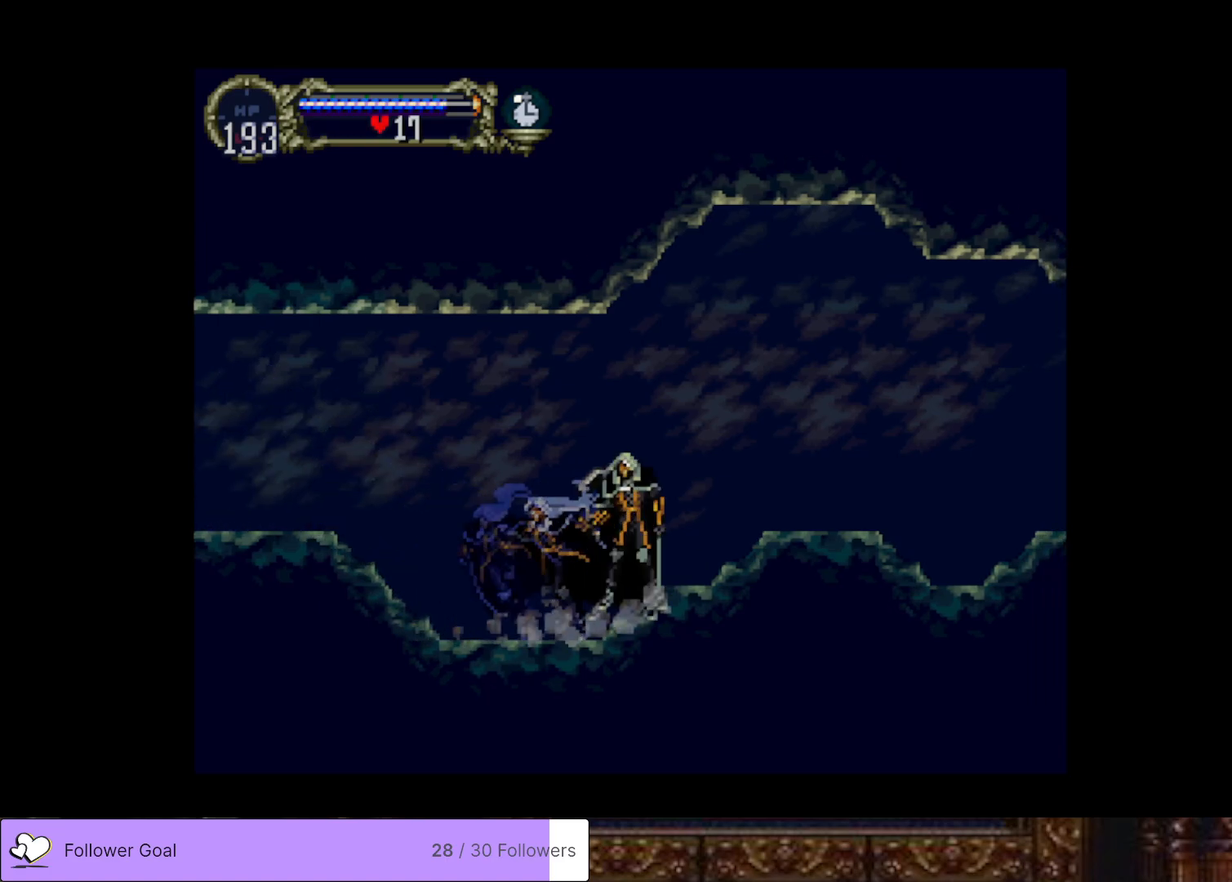
{"buttons": ["CIRCLE"], "right_stick": "center", "events": [[33, "TRIANGLE", "up"], [50, "CIRCLE", "up"], [116, "CIRCLE", "down"], [150, "TRIANGLE", "down"], [217, "TRIANGLE", "up"], [267, "CIRCLE", "up"], [300, "CIRCLE", "down"], [350, "TRIANGLE", "down"], [417, "TRIANGLE", "up"], [450, "CIRCLE", "up"], [500, "CIRCLE", "down"]]}
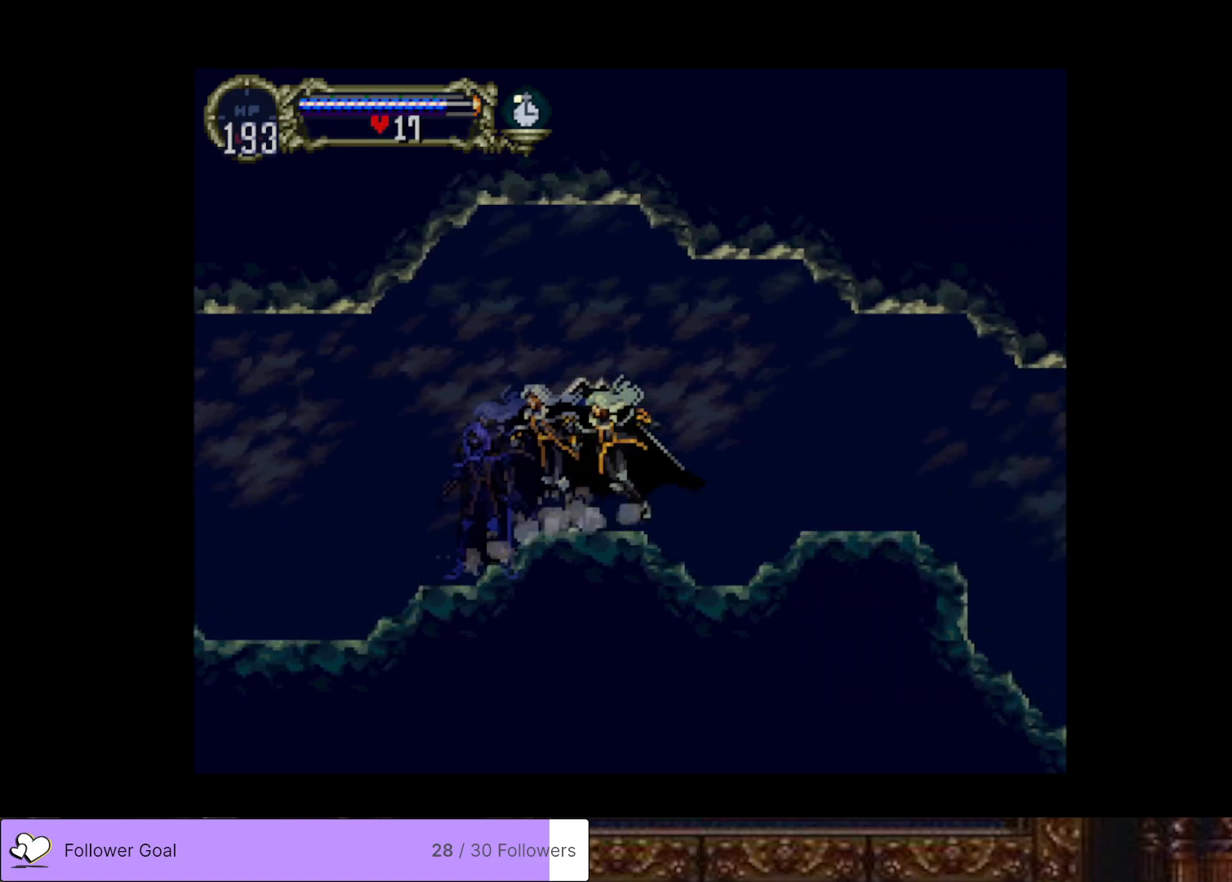
{"buttons": [], "right_stick": "center", "events": [[34, "TRIANGLE", "down"], [117, "TRIANGLE", "up"], [150, "CIRCLE", "up"], [184, "CIRCLE", "down"], [234, "TRIANGLE", "down"], [284, "TRIANGLE", "up"], [317, "CIRCLE", "up"], [367, "CIRCLE", "down"], [401, "TRIANGLE", "down"], [467, "TRIANGLE", "up"], [484, "CIRCLE", "up"]]}
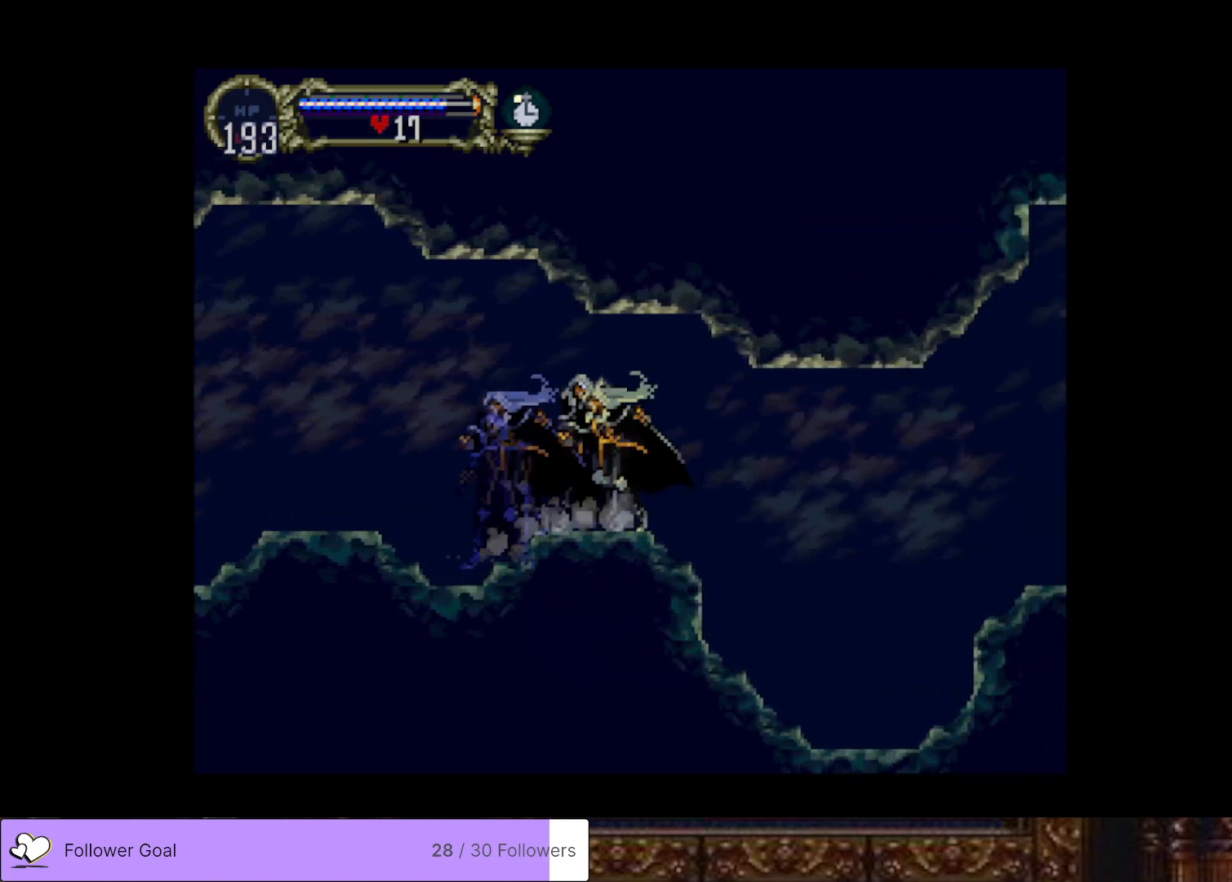
{"buttons": [], "right_stick": "center", "events": [[33, "CIRCLE", "down"], [66, "TRIANGLE", "down"], [150, "TRIANGLE", "up"], [166, "CIRCLE", "up"], [267, "CIRCLE", "down"], [350, "TRIANGLE", "down"], [433, "TRIANGLE", "up"], [450, "CIRCLE", "up"]]}
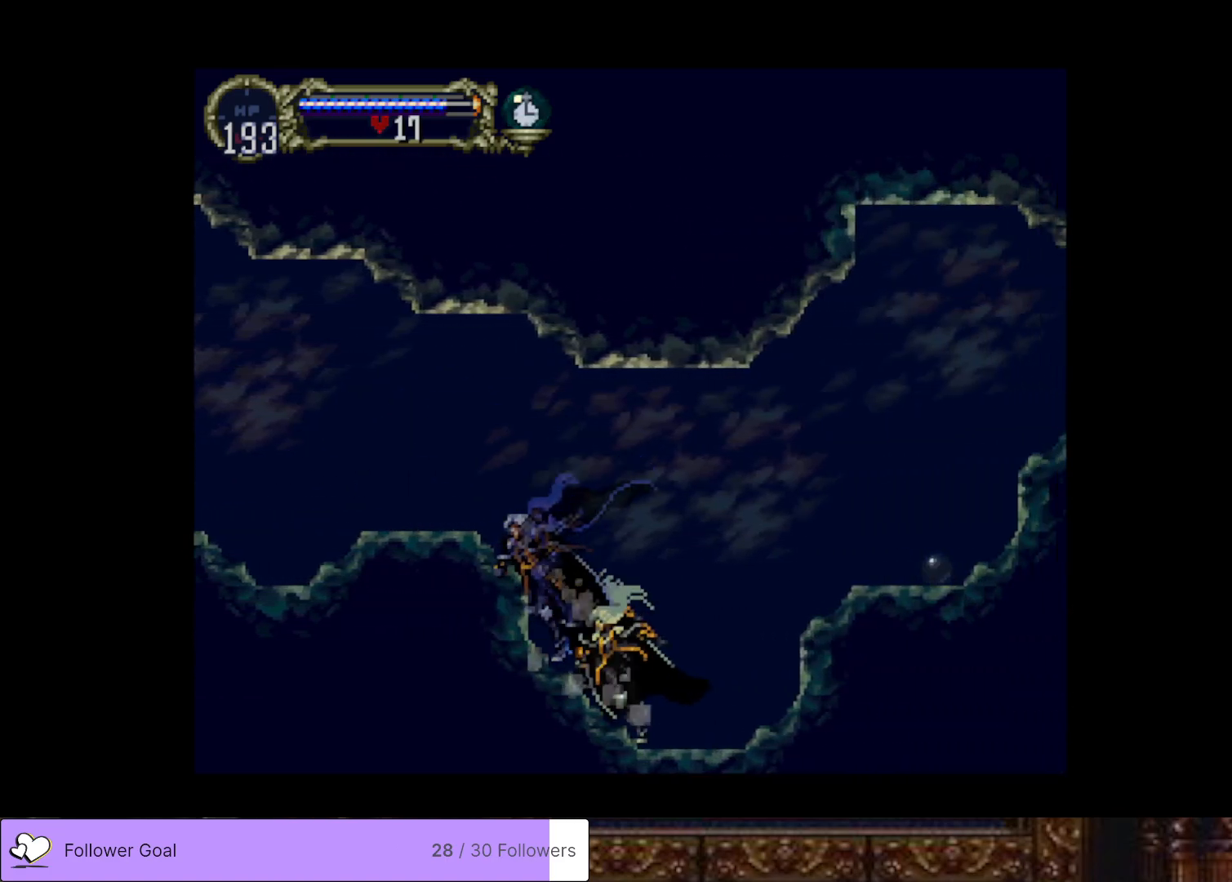
{"buttons": ["CROSS", "DPAD_RIGHT"], "right_stick": "center", "events": [[17, "CIRCLE", "down"], [50, "TRIANGLE", "down"], [134, "CIRCLE", "up"], [134, "TRIANGLE", "up"], [267, "DPAD_RIGHT", "down"], [284, "CROSS", "down"]]}
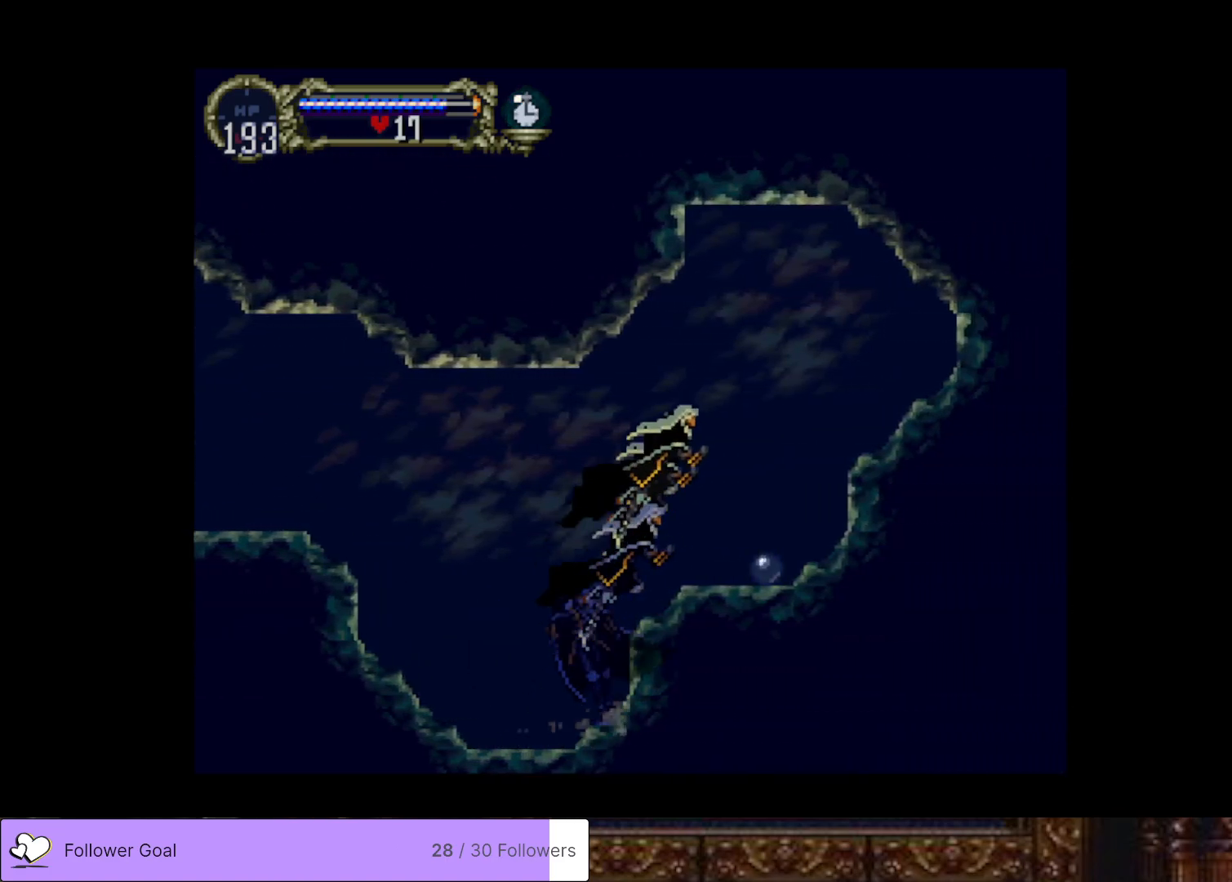
{"buttons": ["CIRCLE"], "right_stick": "center", "events": [[33, "CROSS", "up"], [317, "DPAD_RIGHT", "up"], [333, "CIRCLE", "down"], [400, "TRIANGLE", "down"], [500, "TRIANGLE", "up"]]}
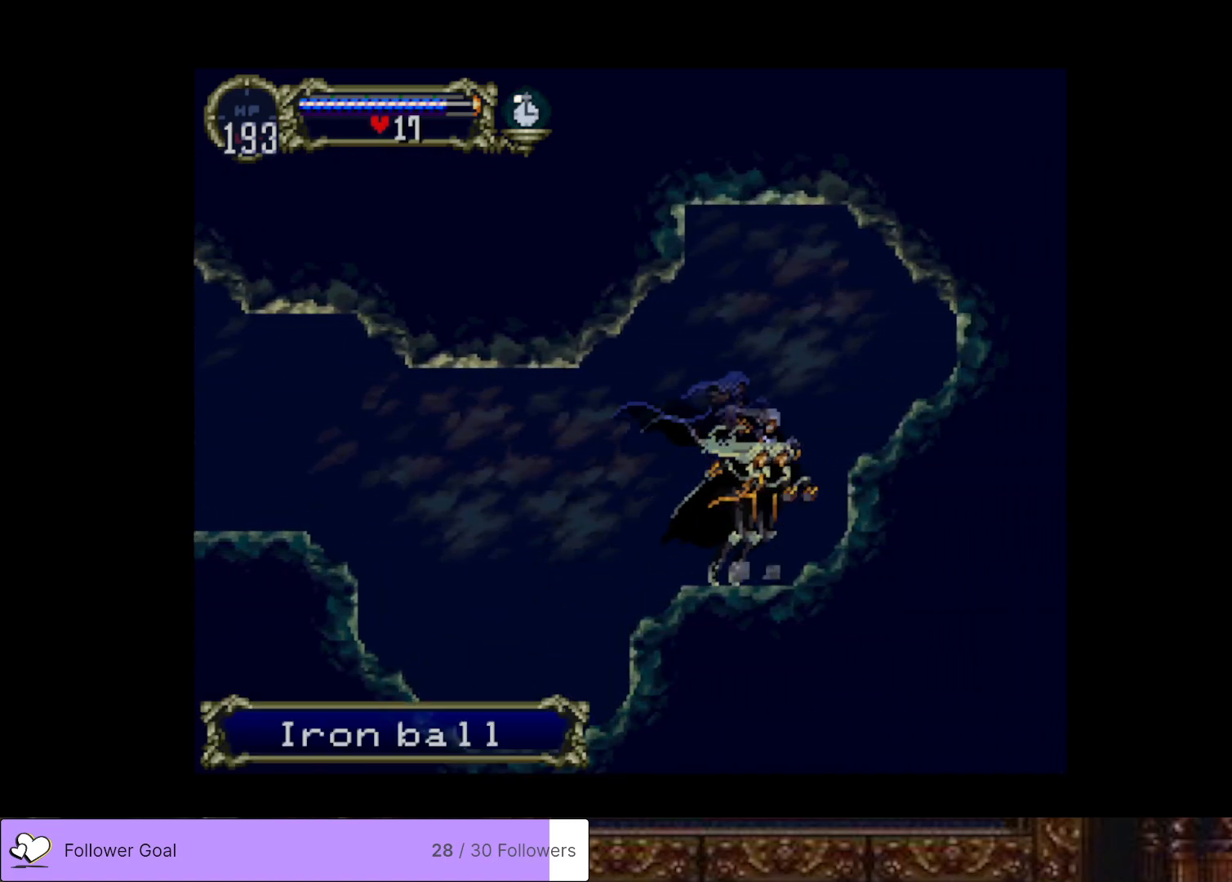
{"buttons": ["CIRCLE", "TRIANGLE"], "right_stick": "center", "events": [[17, "CIRCLE", "up"], [84, "CIRCLE", "down"], [100, "TRIANGLE", "down"], [167, "TRIANGLE", "up"], [200, "CIRCLE", "up"], [250, "CIRCLE", "down"], [284, "TRIANGLE", "down"], [350, "TRIANGLE", "up"], [384, "CIRCLE", "up"], [434, "CIRCLE", "down"], [467, "TRIANGLE", "down"]]}
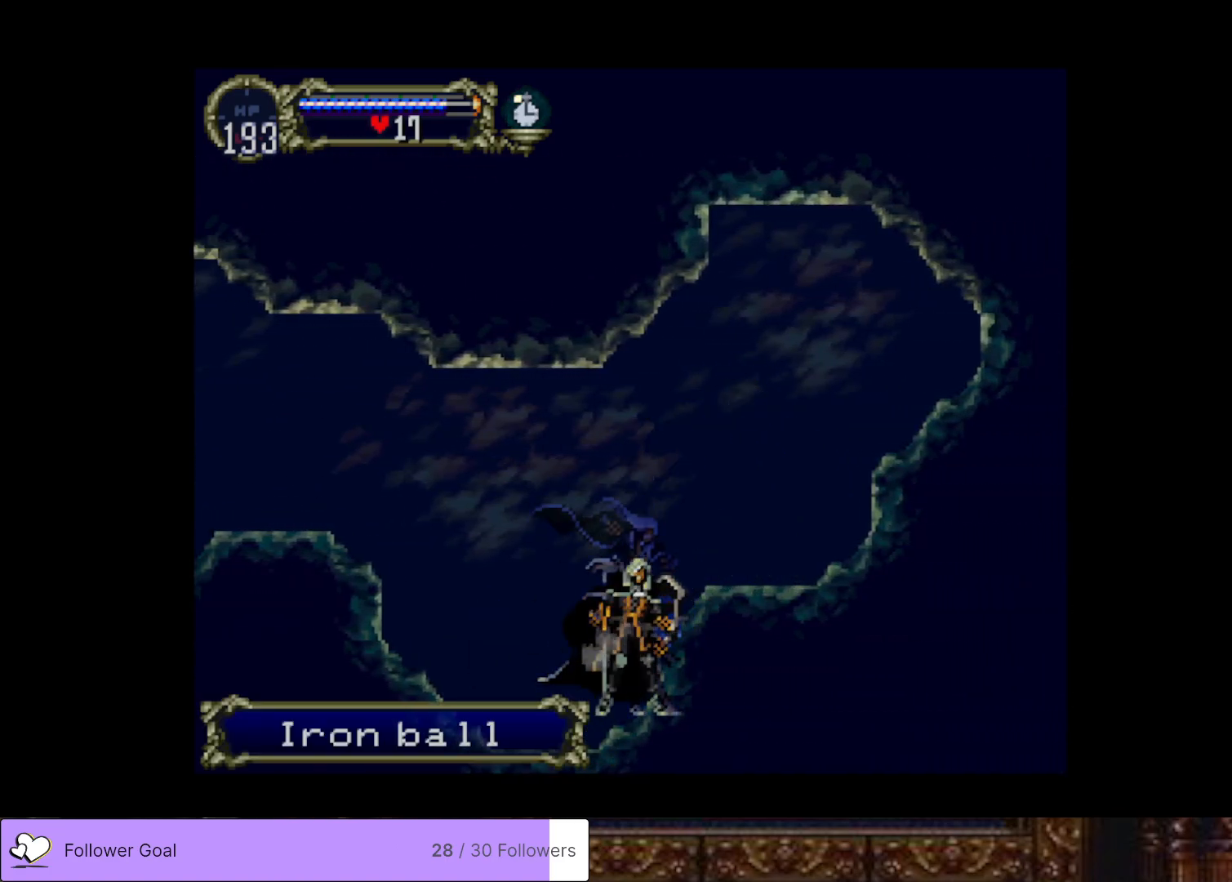
{"buttons": ["DPAD_LEFT"], "right_stick": "center", "events": [[50, "TRIANGLE", "up"], [83, "CIRCLE", "up"], [116, "CIRCLE", "down"], [133, "TRIANGLE", "down"], [217, "TRIANGLE", "up"], [250, "CIRCLE", "up"], [300, "CIRCLE", "down"], [333, "TRIANGLE", "down"], [383, "TRIANGLE", "up"], [400, "CIRCLE", "up"], [400, "DPAD_LEFT", "down"]]}
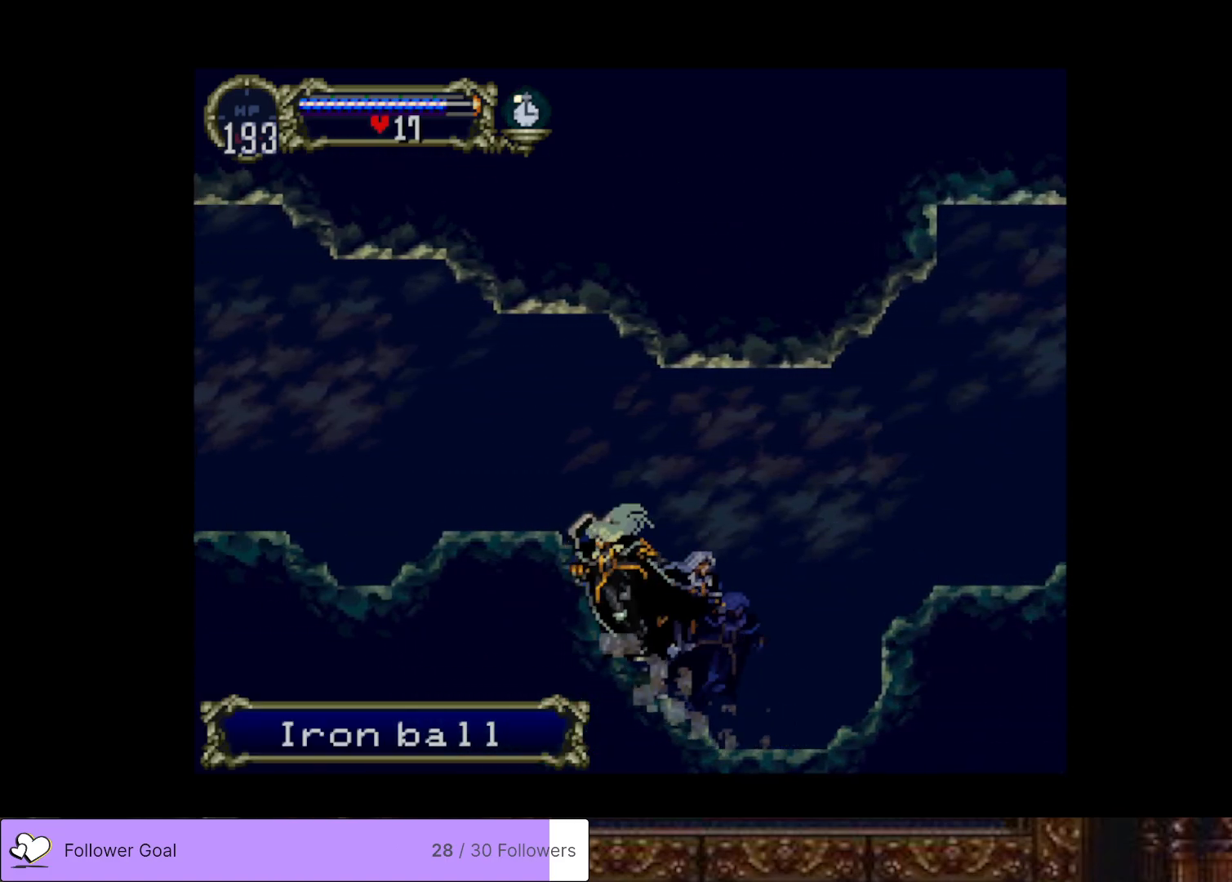
{"buttons": ["DPAD_LEFT"], "right_stick": "center", "events": [[34, "CROSS", "down"], [250, "CROSS", "up"]]}
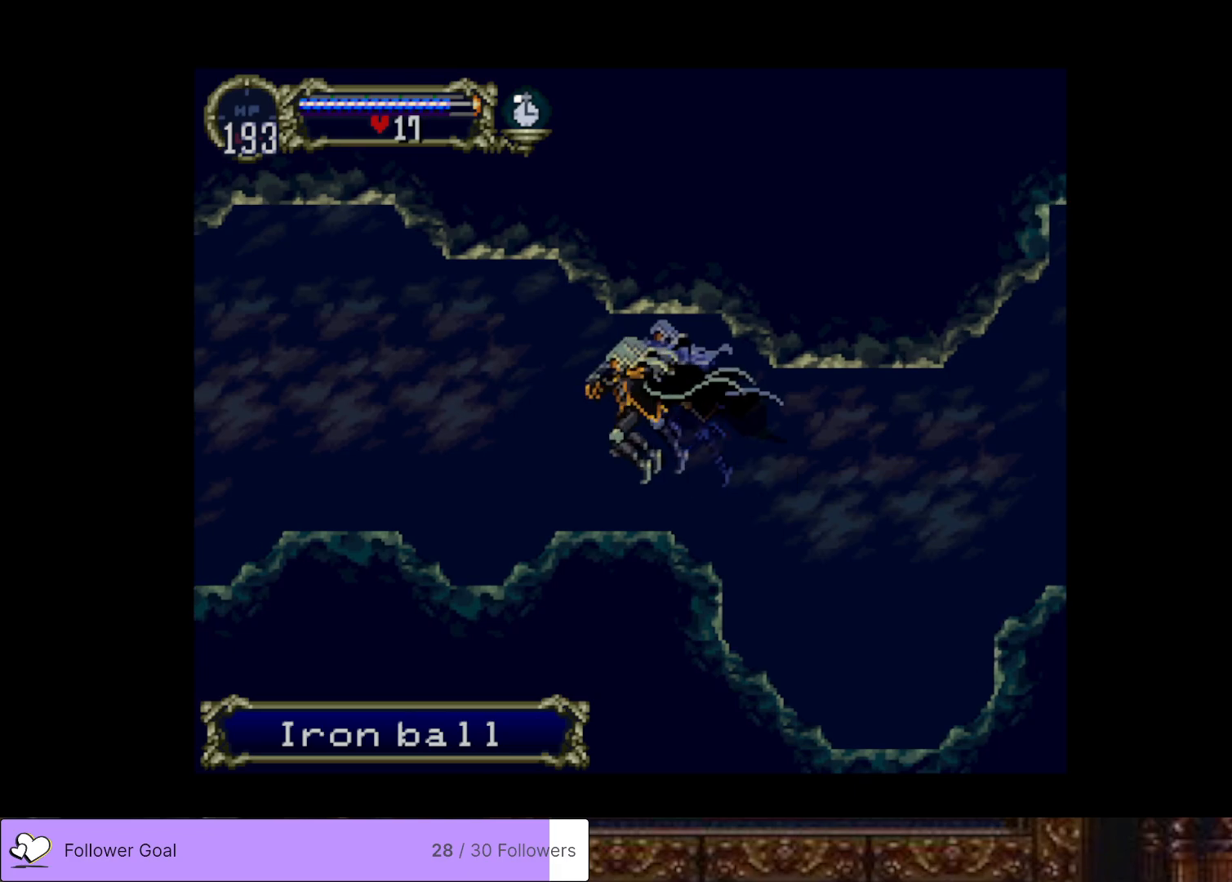
{"buttons": [], "right_stick": "center", "events": [[66, "DPAD_LEFT", "up"], [100, "DPAD_RIGHT", "down"], [133, "CIRCLE", "down"], [150, "TRIANGLE", "down"], [200, "DPAD_RIGHT", "up"], [250, "TRIANGLE", "up"], [267, "CIRCLE", "up"], [333, "CIRCLE", "down"], [367, "TRIANGLE", "down"], [433, "TRIANGLE", "up"], [467, "CIRCLE", "up"]]}
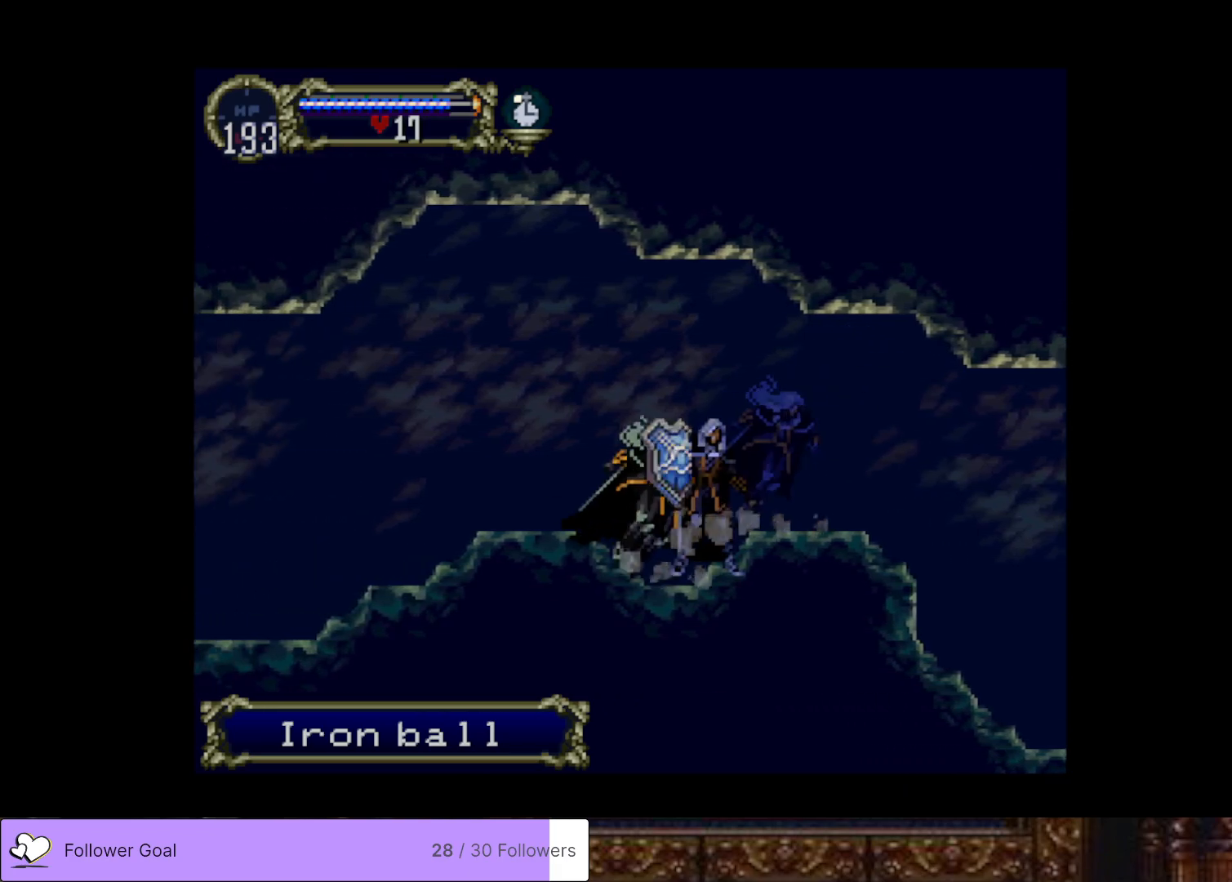
{"buttons": ["CIRCLE", "TRIANGLE"], "right_stick": "center", "events": [[17, "CIRCLE", "down"], [50, "TRIANGLE", "down"], [134, "TRIANGLE", "up"], [167, "CIRCLE", "up"], [217, "CIRCLE", "down"], [250, "TRIANGLE", "down"], [334, "TRIANGLE", "up"], [367, "CIRCLE", "up"], [401, "CIRCLE", "down"], [451, "TRIANGLE", "down"]]}
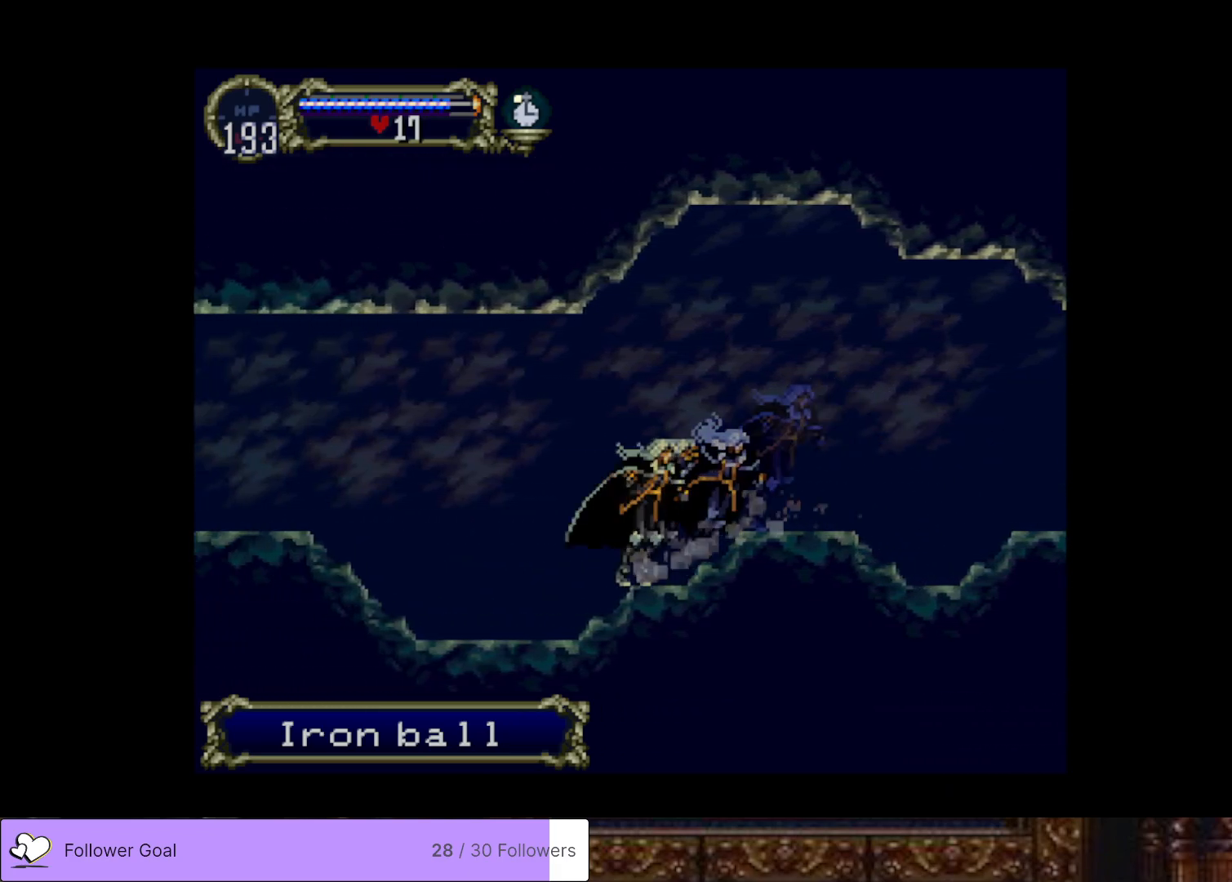
{"buttons": ["CIRCLE"], "right_stick": "center", "events": [[33, "TRIANGLE", "up"], [50, "CIRCLE", "up"], [100, "CIRCLE", "down"], [133, "TRIANGLE", "down"], [217, "TRIANGLE", "up"], [233, "CIRCLE", "up"], [300, "CIRCLE", "down"], [317, "TRIANGLE", "down"], [417, "CIRCLE", "up"], [417, "TRIANGLE", "up"], [483, "CIRCLE", "down"]]}